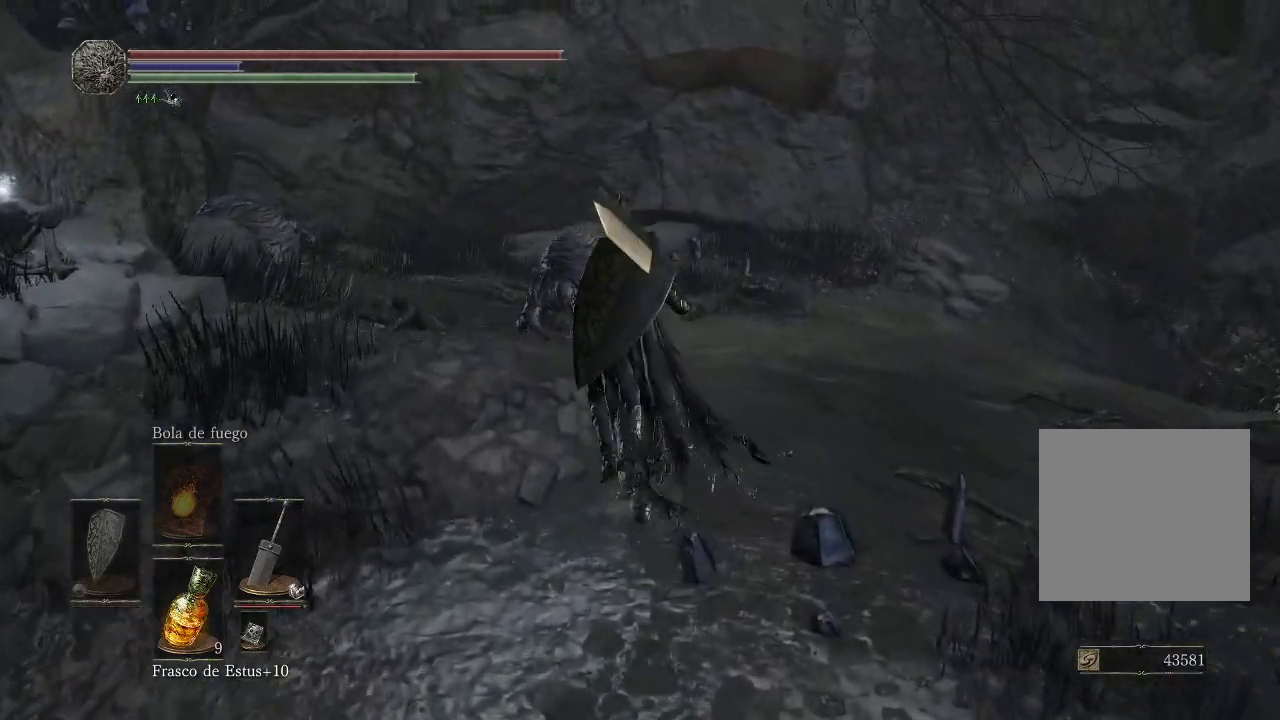
Gameplay with a controller (Xbox layout); each line is a JSON object with the inputs held at the frame after it. "events" lists button and stick changes between this image and that frame as [ms after this image, input, new state], when the widget could be followed in between. Not read: L3 R3.
{"buttons": [], "left_stick": "up", "right_stick": "center", "events": [[33, "R1", "down"], [183, "R1", "up"]]}
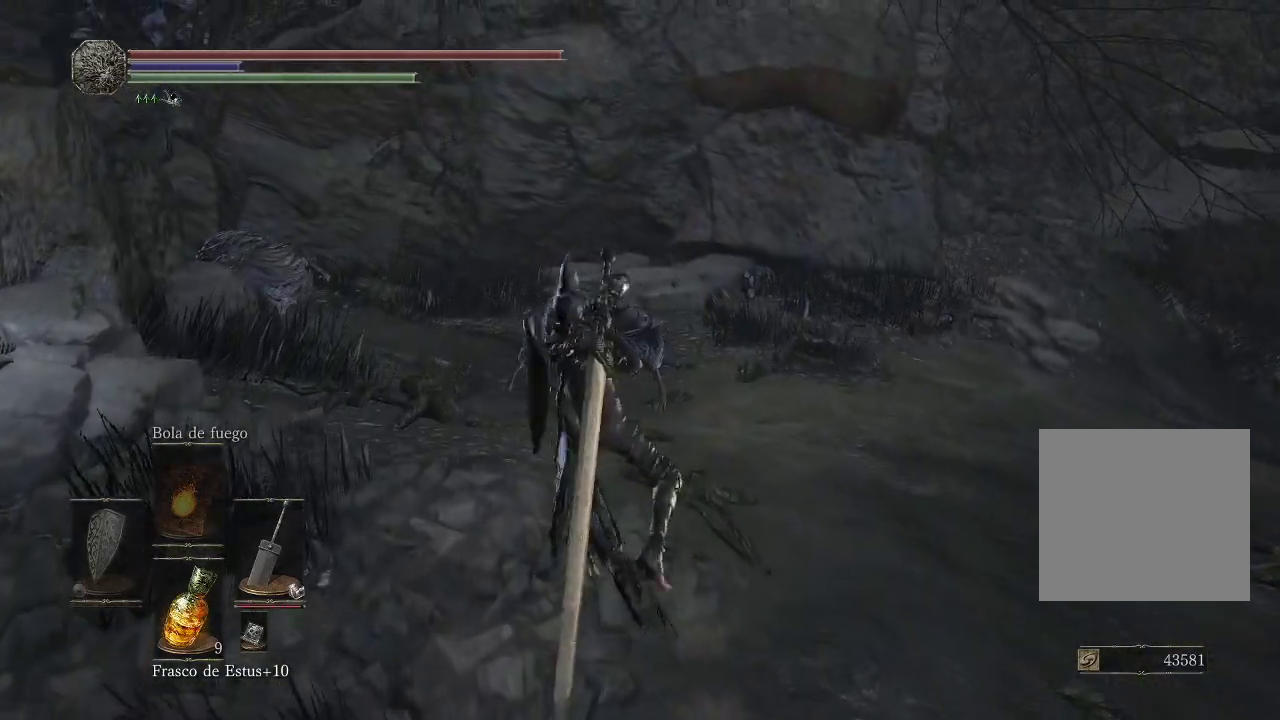
{"buttons": ["R1"], "left_stick": "up", "right_stick": "center", "events": [[417, "R1", "down"]]}
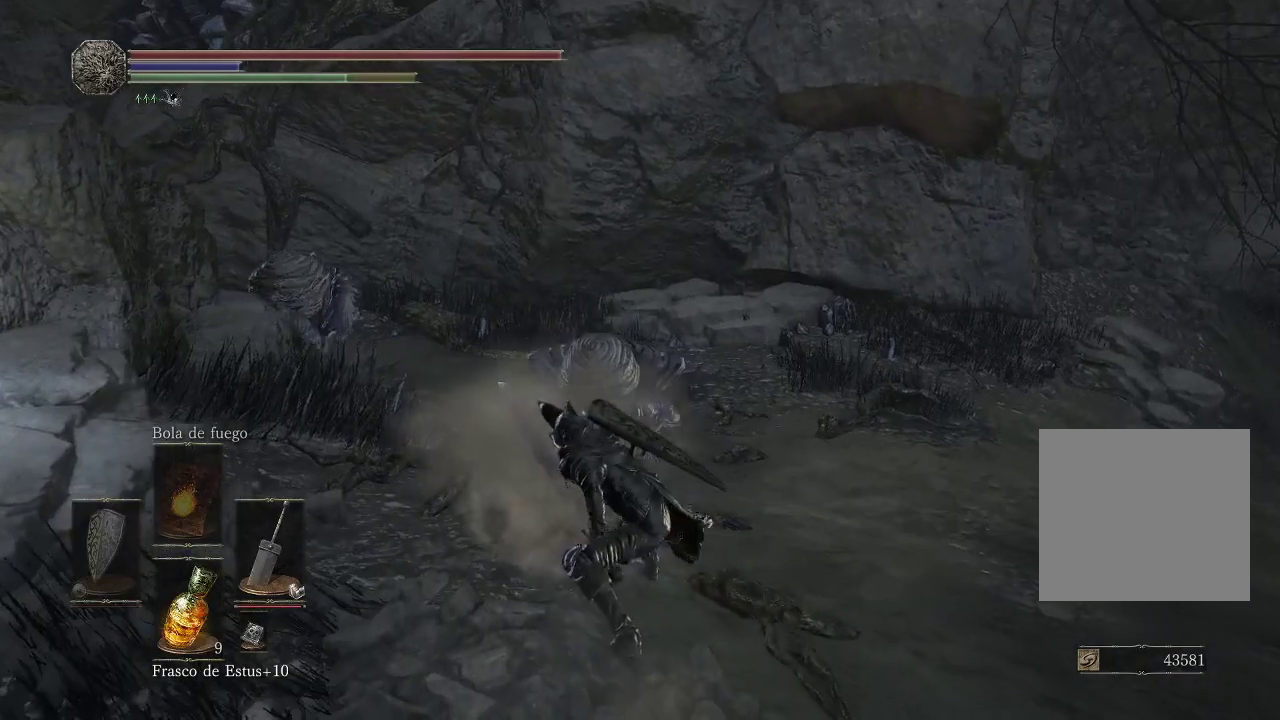
{"buttons": [], "left_stick": "up", "right_stick": "center", "events": [[100, "R1", "up"]]}
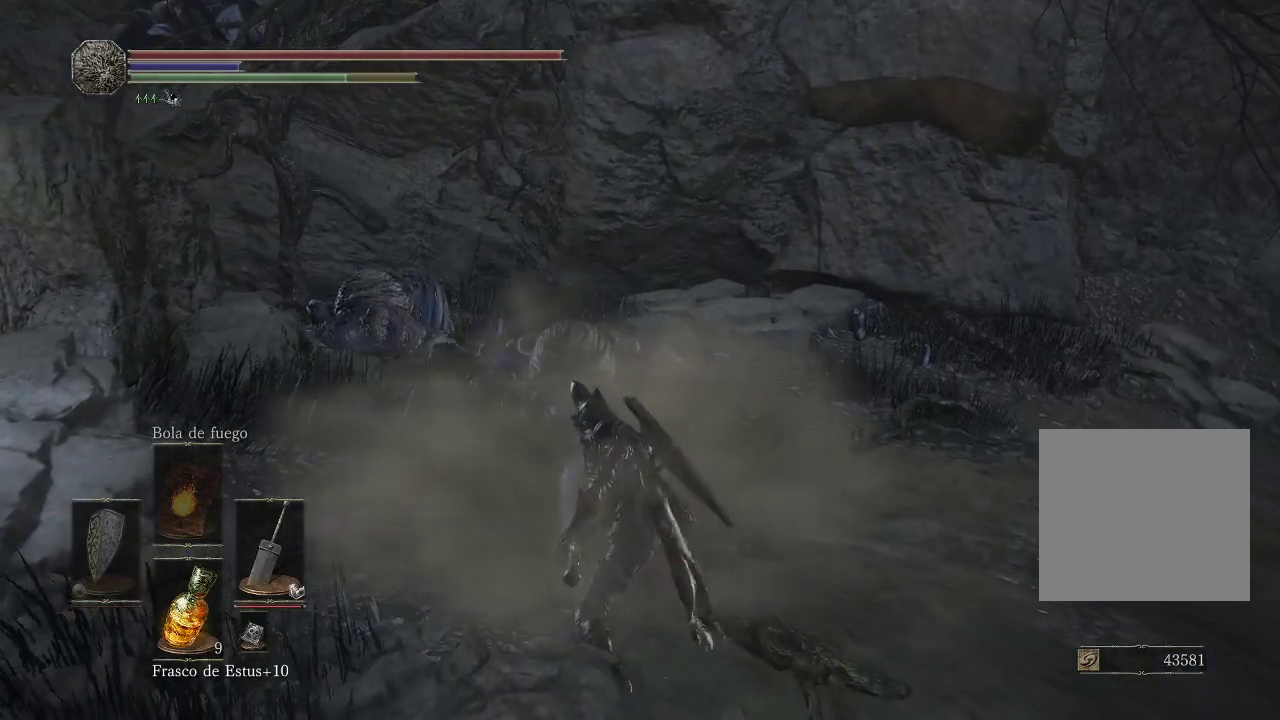
{"buttons": [], "left_stick": "up", "right_stick": "center", "events": []}
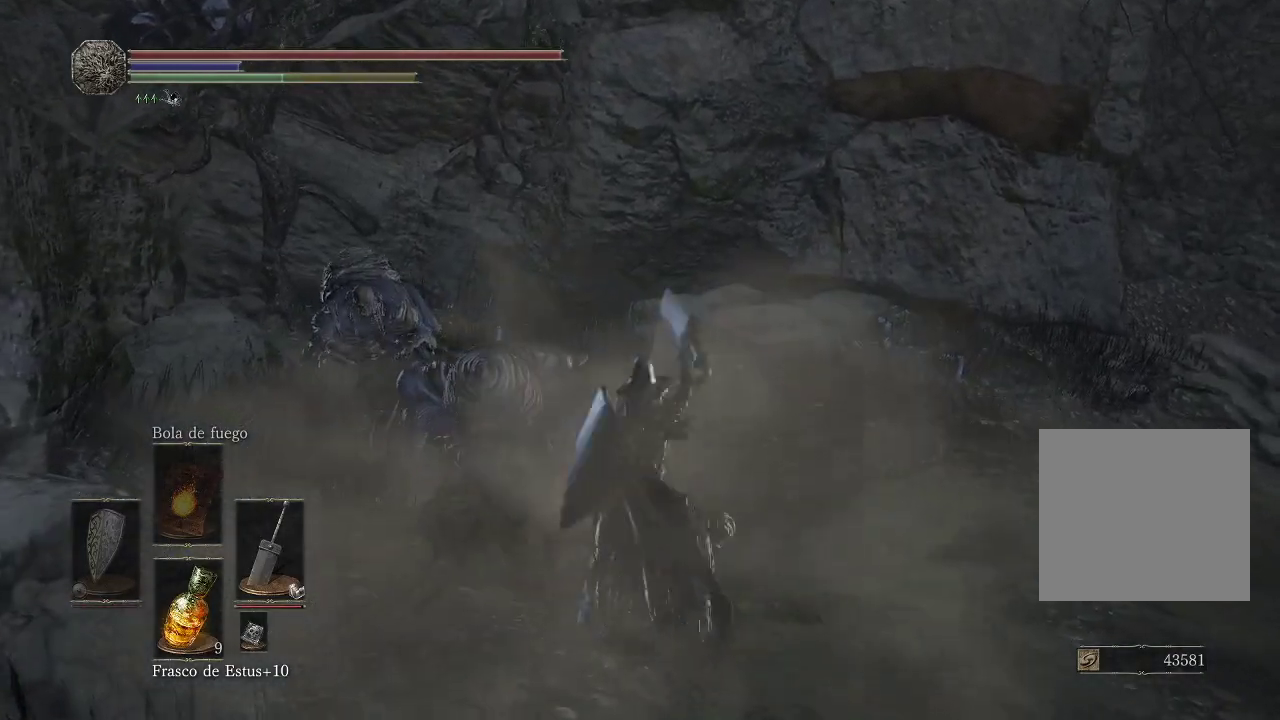
{"buttons": [], "left_stick": "down-right", "right_stick": "center", "events": [[300, "left_stick", "right"], [400, "left_stick", "down-right"]]}
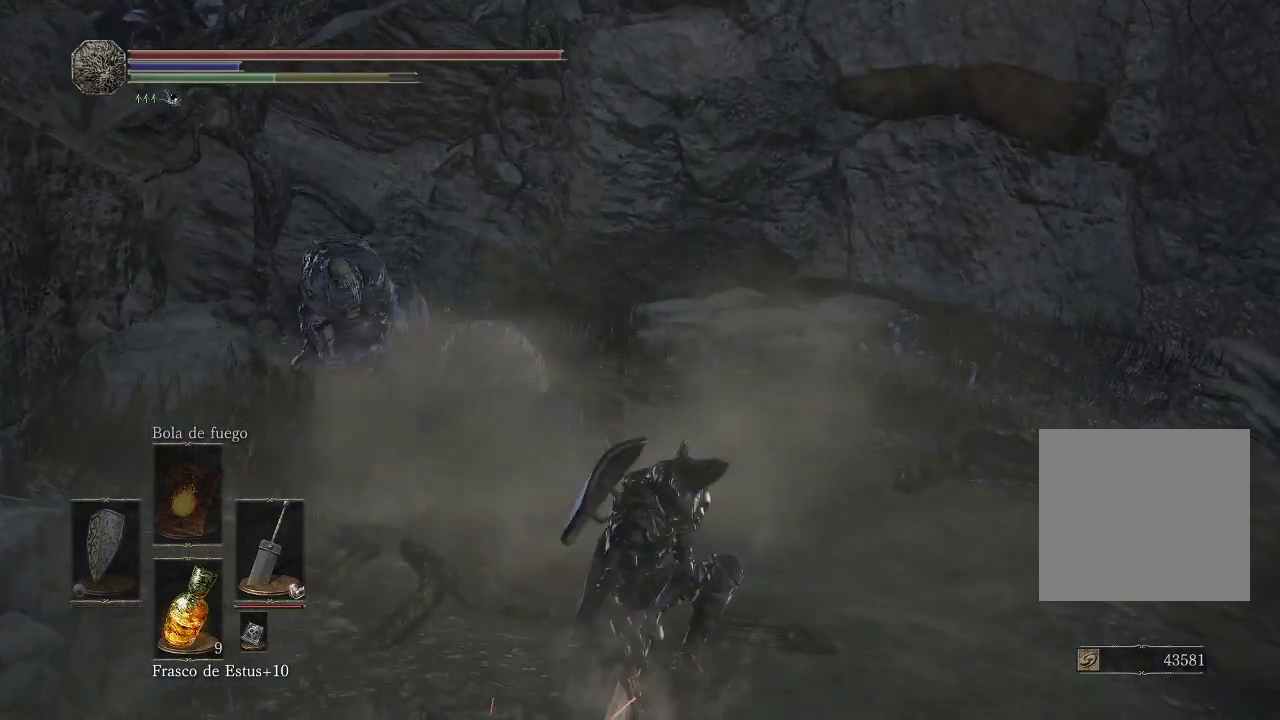
{"buttons": [], "left_stick": "down-right", "right_stick": "center", "events": [[17, "right_stick", "left"], [133, "right_stick", "center"]]}
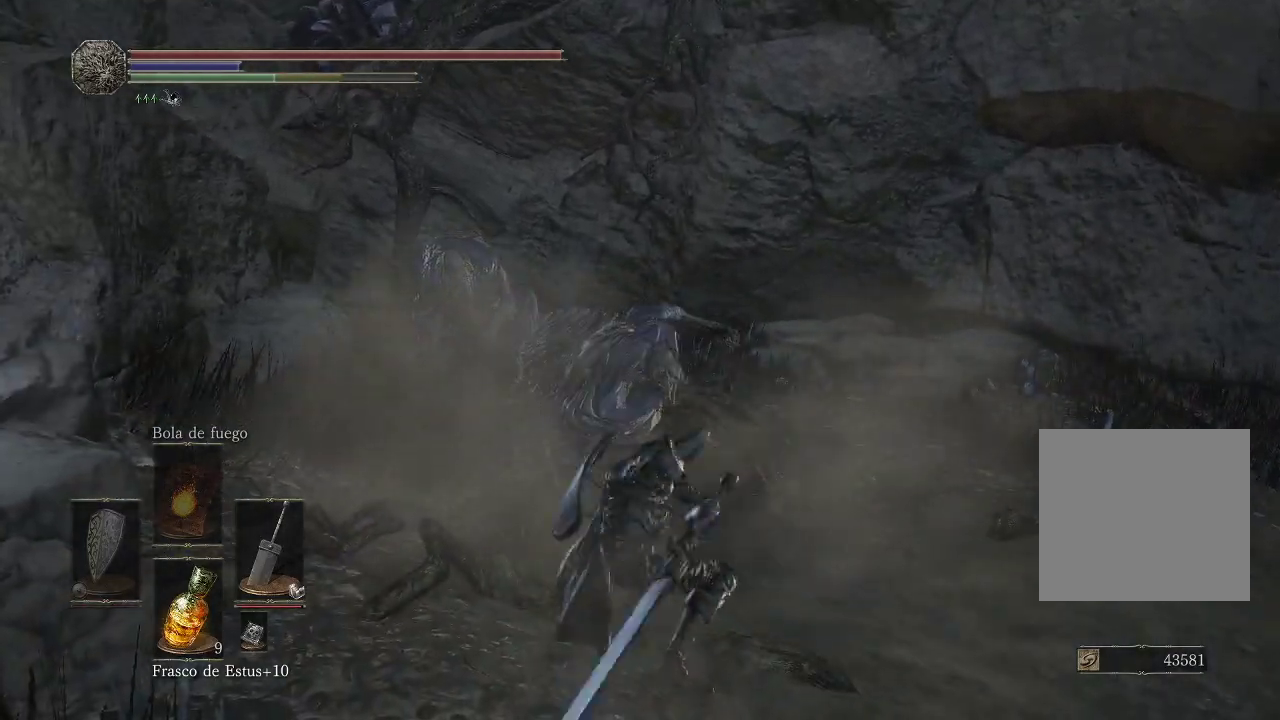
{"buttons": [], "left_stick": "down-right", "right_stick": "center", "events": [[67, "B", "down"], [150, "B", "up"], [217, "B", "down"], [283, "B", "up"], [350, "B", "down"], [433, "B", "up"]]}
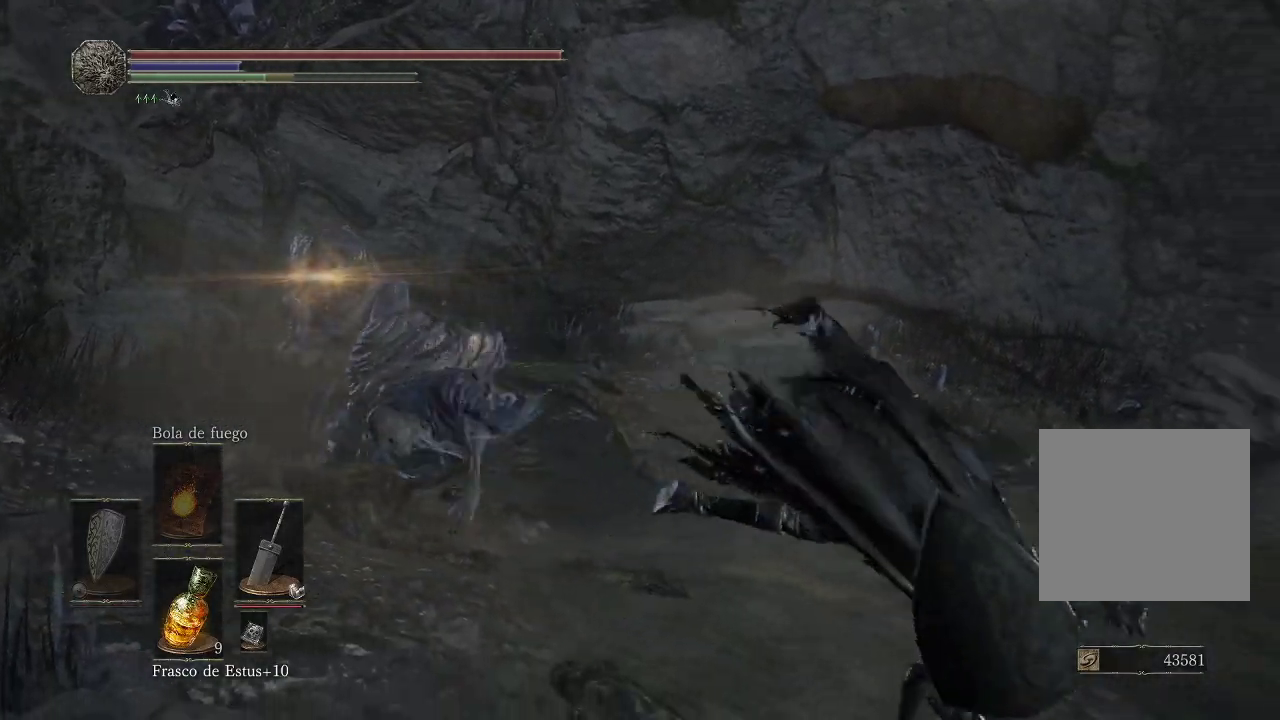
{"buttons": [], "left_stick": "up-right", "right_stick": "left", "events": [[200, "left_stick", "up-right"], [283, "right_stick", "left"]]}
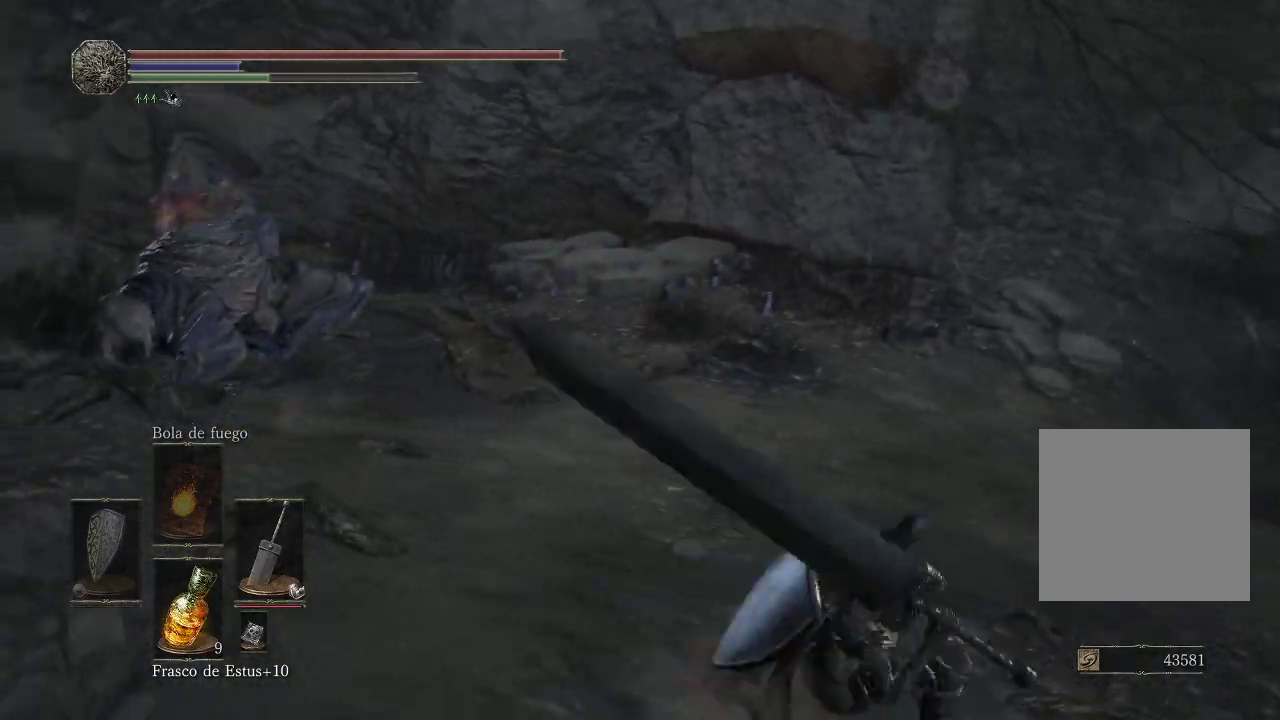
{"buttons": [], "left_stick": "up-right", "right_stick": "center", "events": [[200, "right_stick", "center"]]}
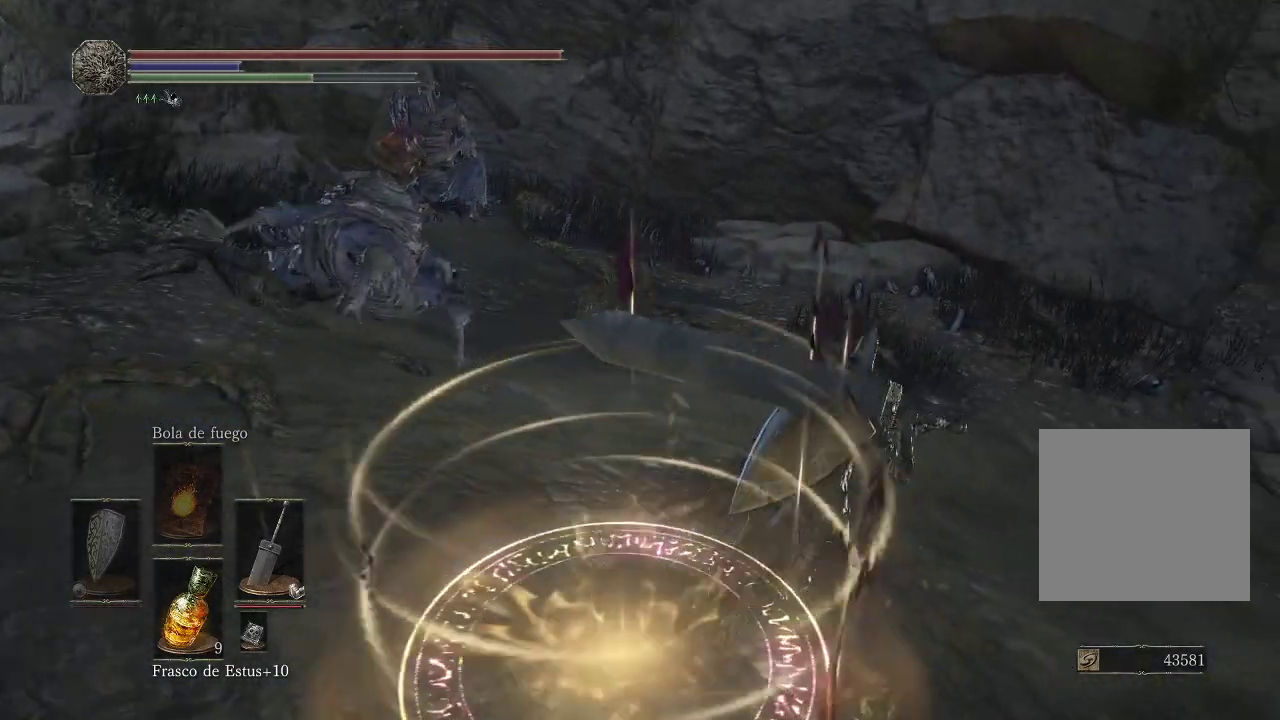
{"buttons": [], "left_stick": "up-right", "right_stick": "left", "events": [[67, "B", "down"], [150, "B", "up"], [367, "right_stick", "left"]]}
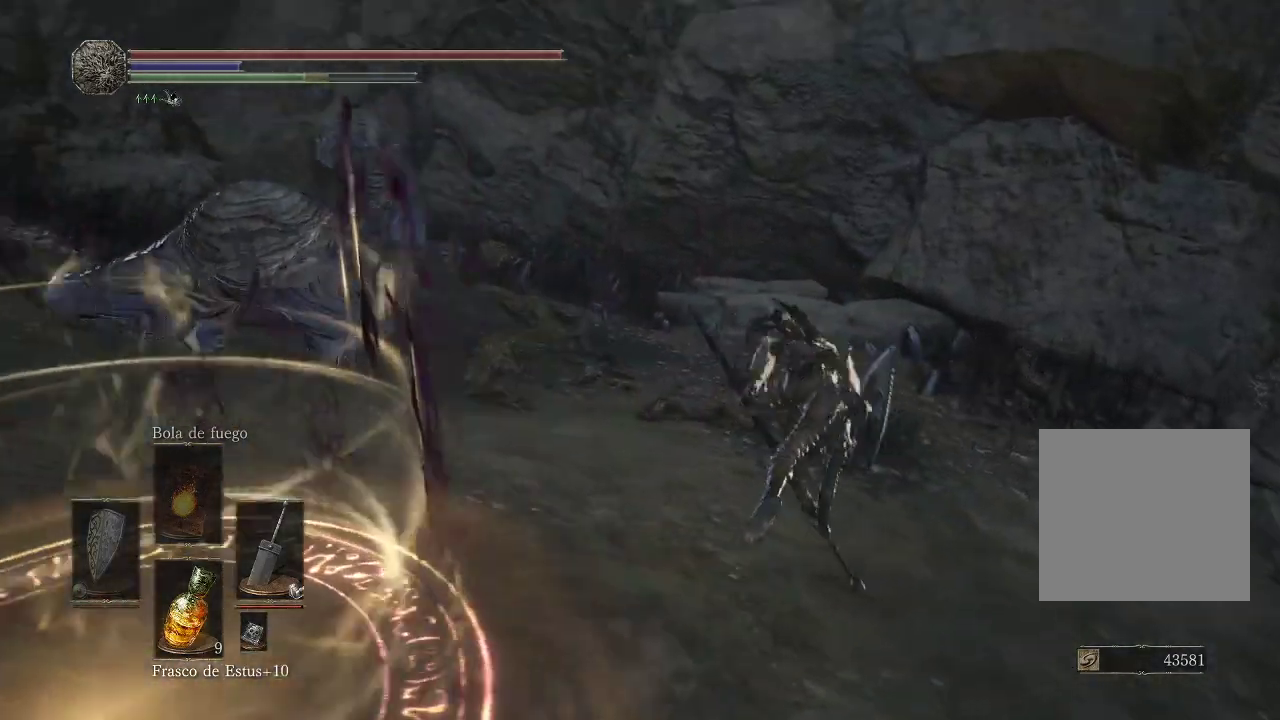
{"buttons": [], "left_stick": "down-right", "right_stick": "center", "events": [[83, "left_stick", "right"], [233, "left_stick", "down-right"], [400, "right_stick", "center"]]}
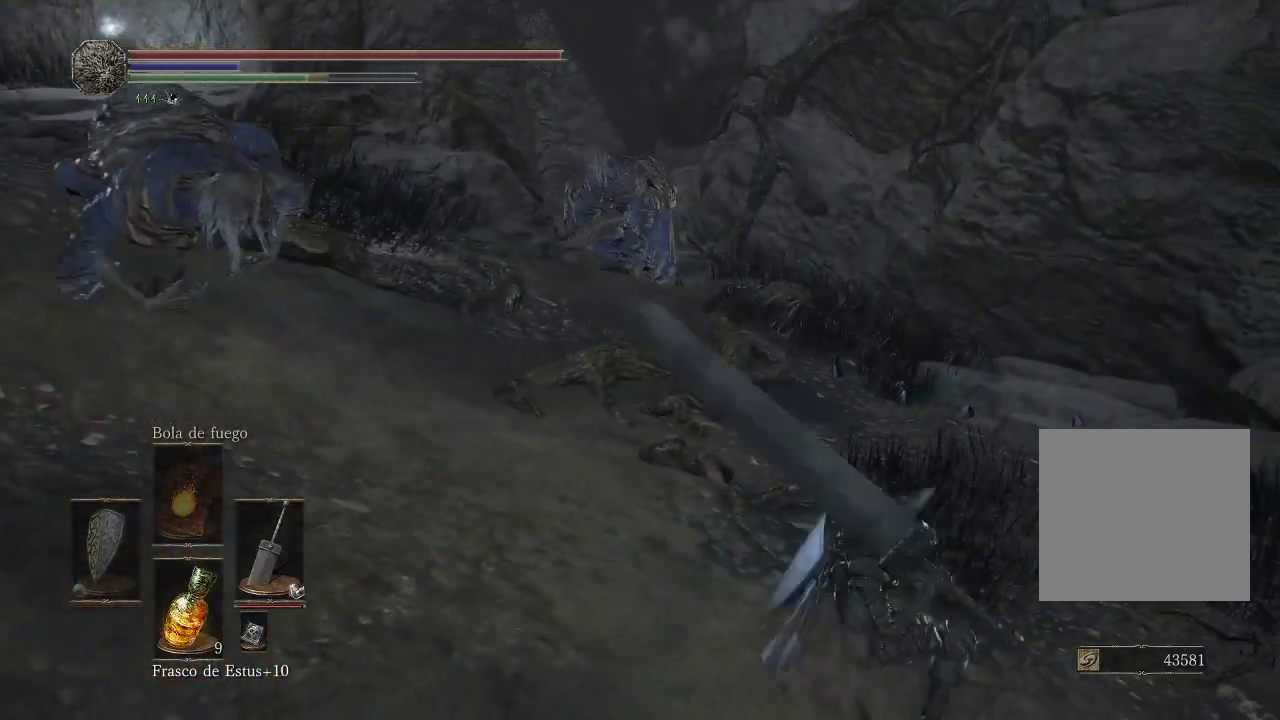
{"buttons": [], "left_stick": "up-left", "right_stick": "left", "events": [[67, "left_stick", "down-left"], [333, "right_stick", "left"], [417, "left_stick", "up-left"]]}
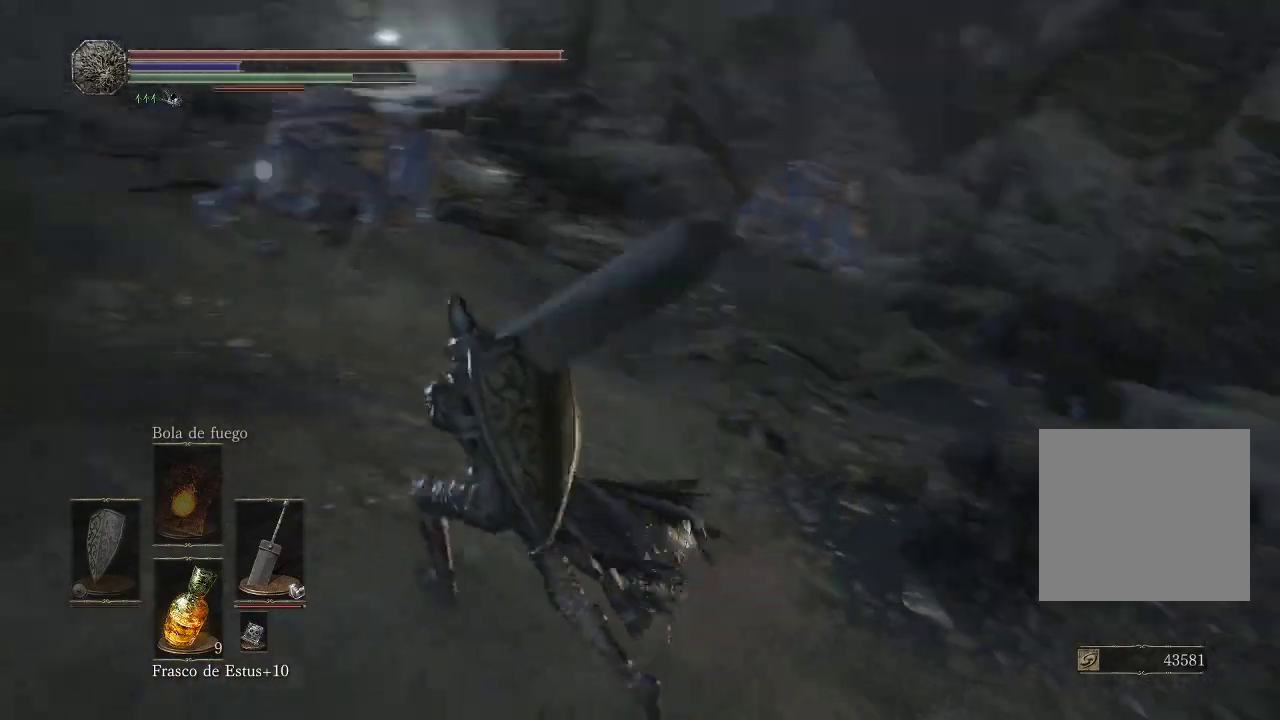
{"buttons": [], "left_stick": "up", "right_stick": "center", "events": [[50, "right_stick", "center"], [117, "right_stick", "down"], [167, "right_stick", "center"], [217, "R1", "down"], [350, "left_stick", "up"], [383, "R1", "up"]]}
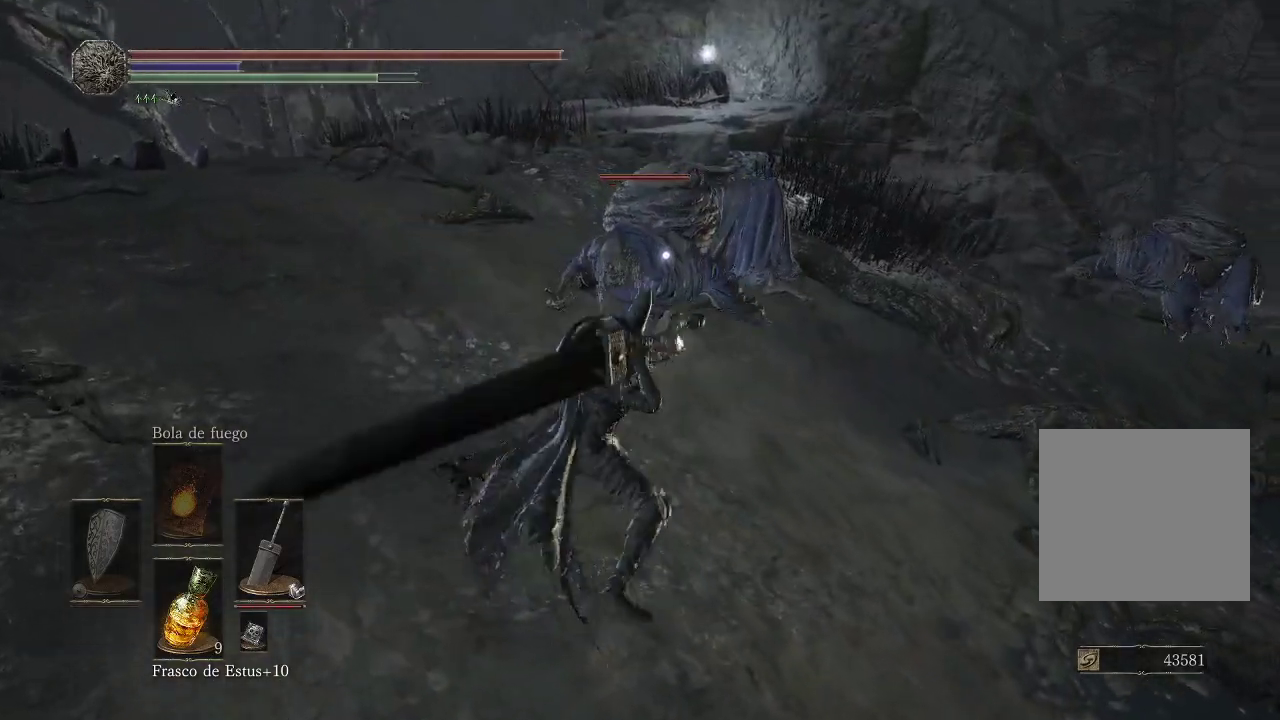
{"buttons": [], "left_stick": "up", "right_stick": "center", "events": [[167, "R1", "down"], [283, "R1", "up"], [367, "R1", "down"], [467, "R1", "up"]]}
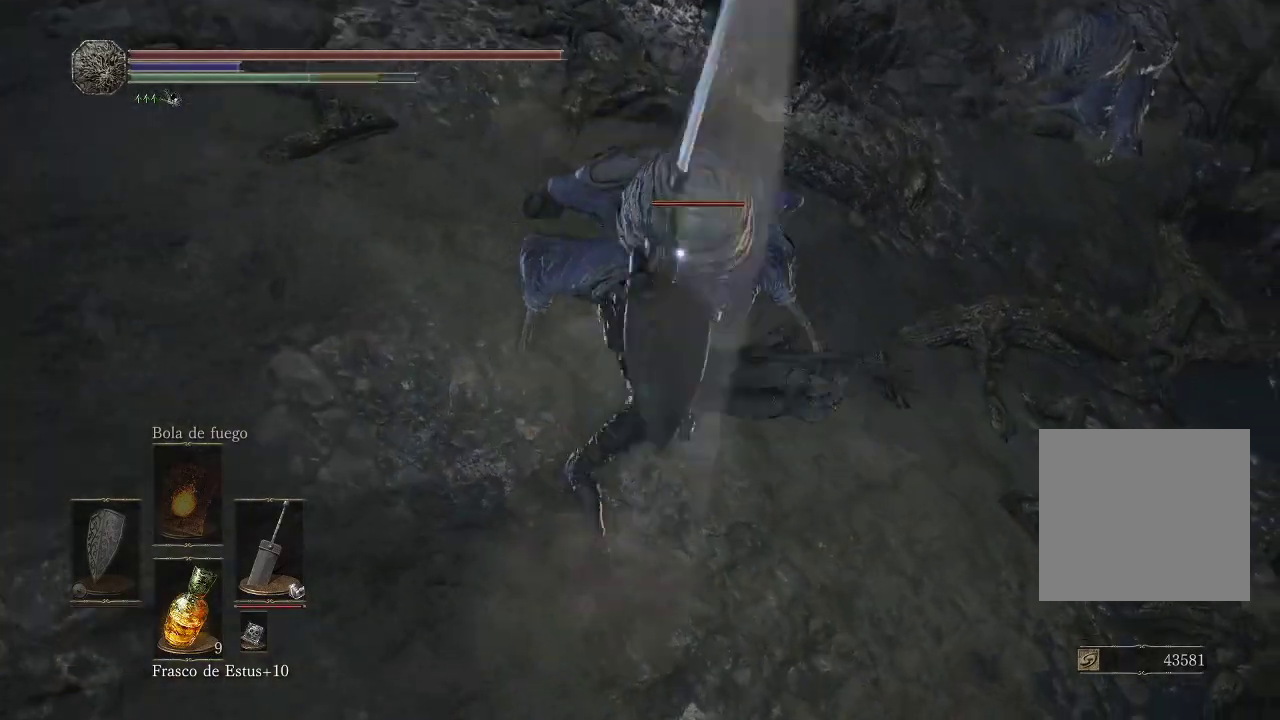
{"buttons": [], "left_stick": "up", "right_stick": "center", "events": [[33, "R1", "down"], [150, "R1", "up"], [233, "R1", "down"], [367, "R1", "up"]]}
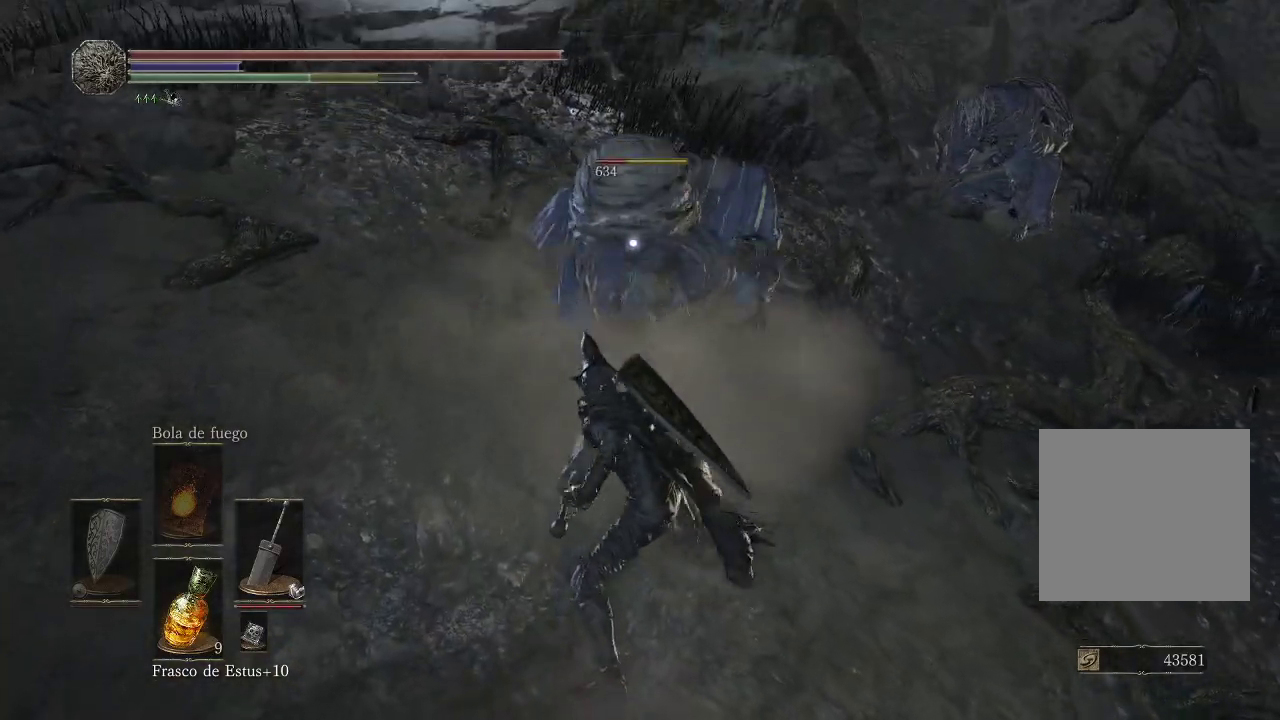
{"buttons": [], "left_stick": "up", "right_stick": "center", "events": []}
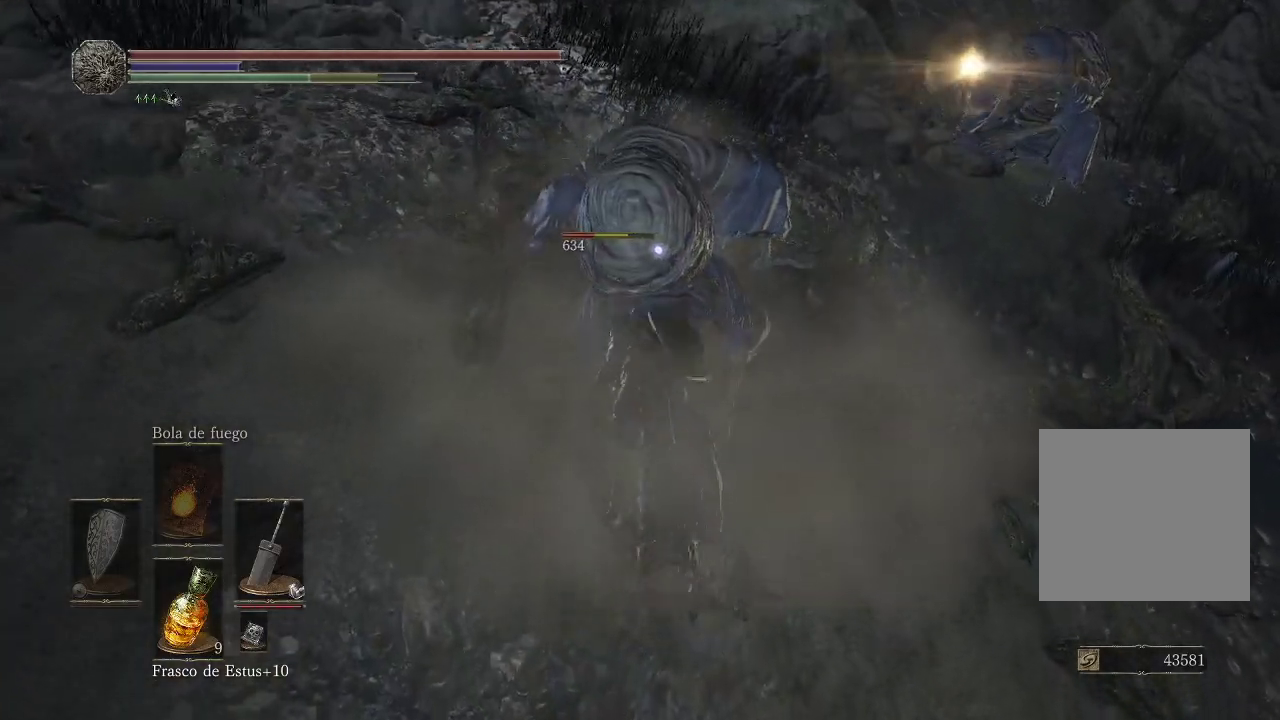
{"buttons": [], "left_stick": "up-left", "right_stick": "center", "events": [[167, "left_stick", "up-left"]]}
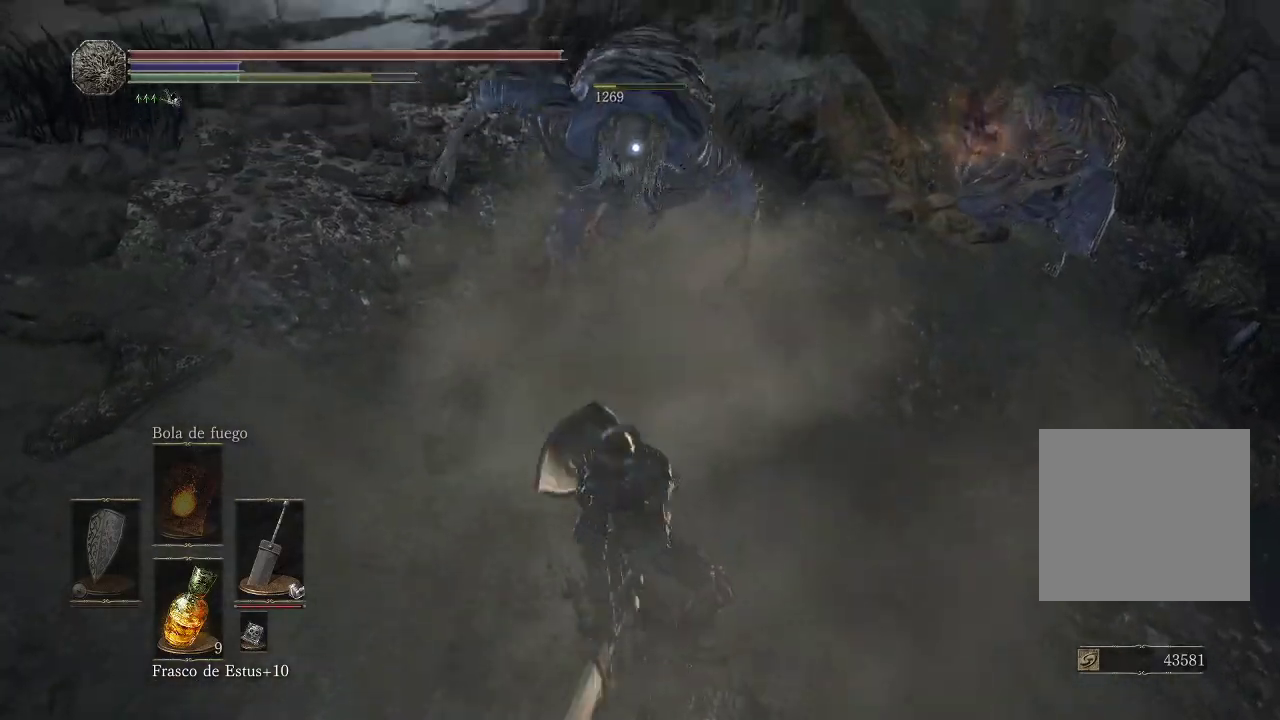
{"buttons": [], "left_stick": "up-left", "right_stick": "center", "events": []}
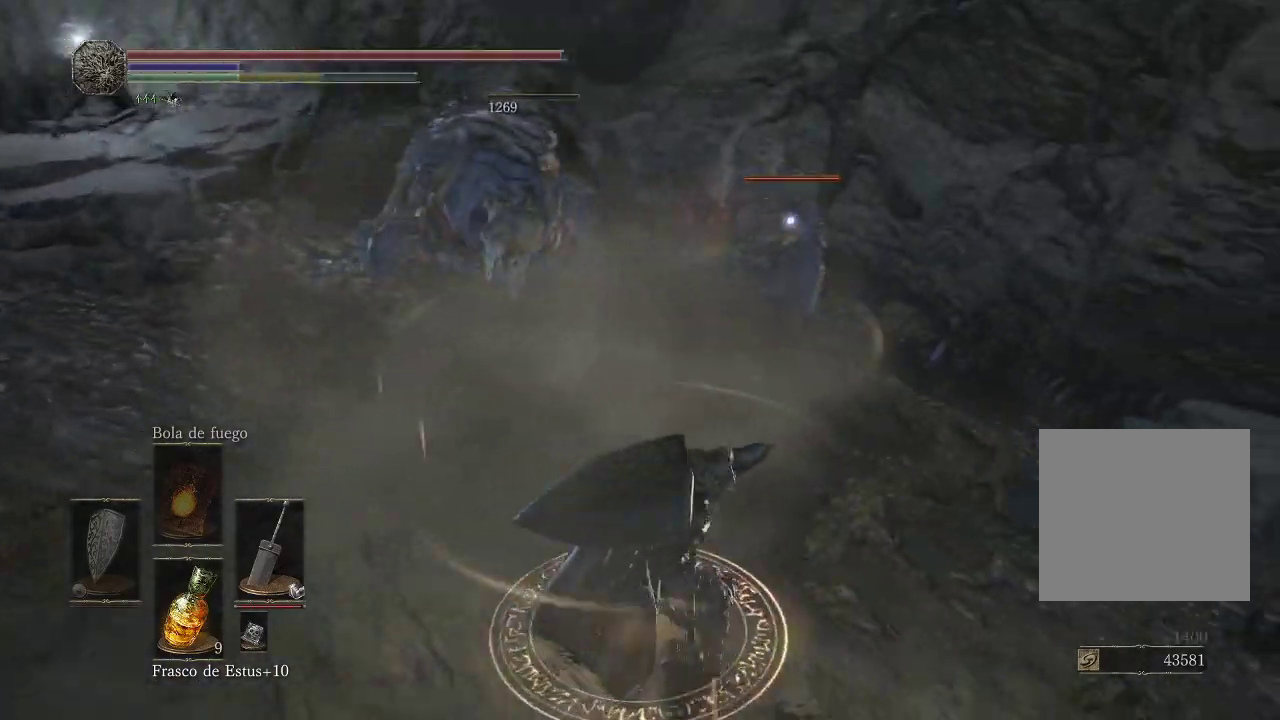
{"buttons": [], "left_stick": "up-left", "right_stick": "center", "events": [[100, "B", "down"], [183, "B", "up"], [217, "B", "down"], [300, "B", "up"], [367, "B", "down"], [450, "B", "up"]]}
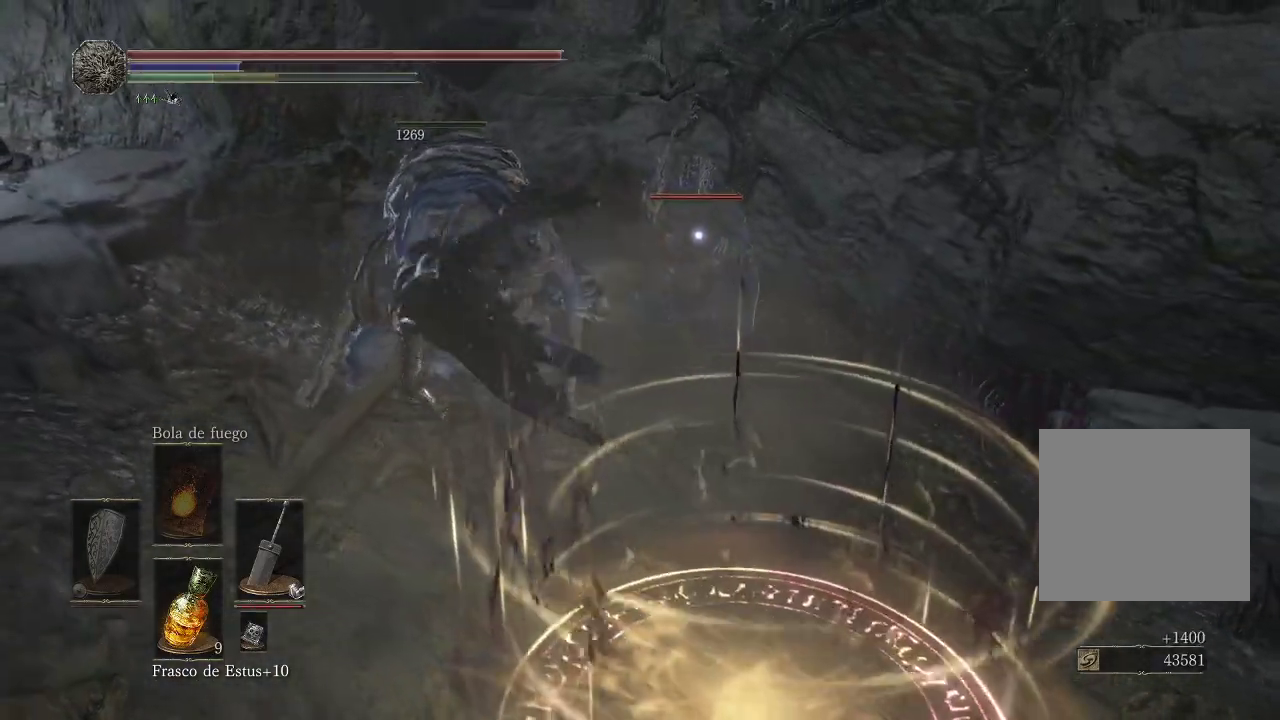
{"buttons": [], "left_stick": "up-right", "right_stick": "down-right", "events": [[200, "left_stick", "up-right"], [400, "right_stick", "down-right"]]}
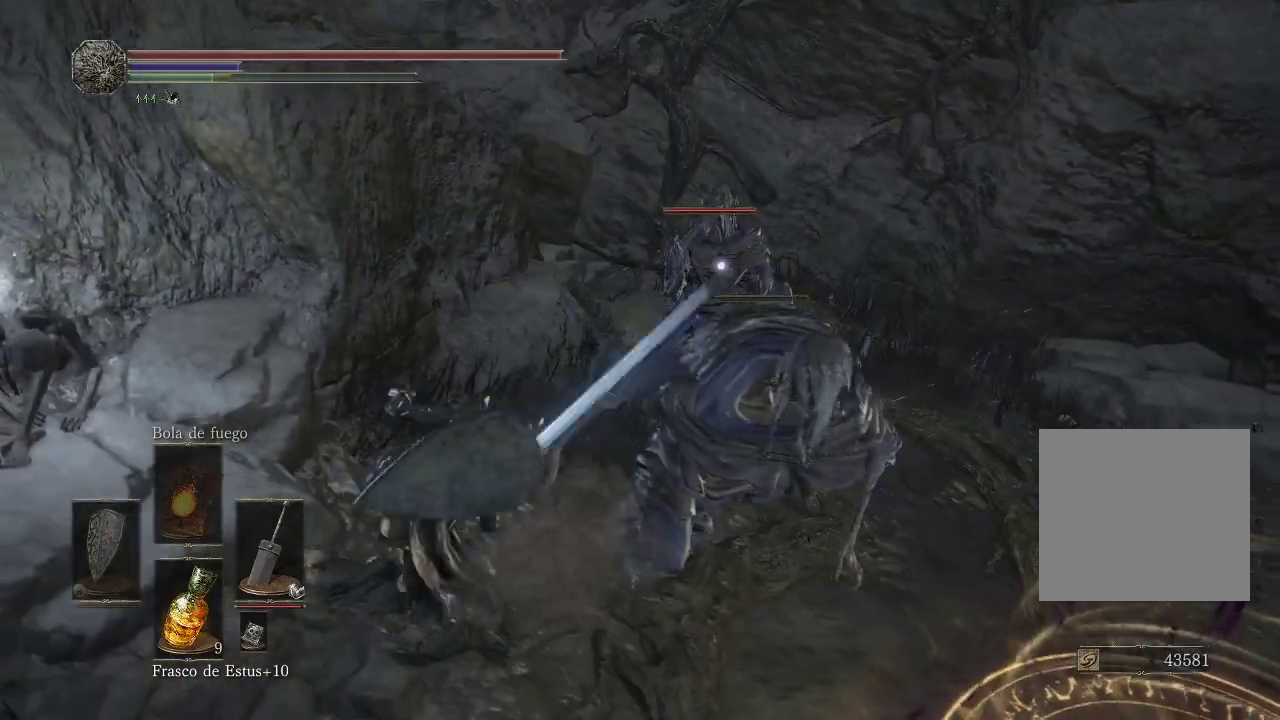
{"buttons": ["R1"], "left_stick": "up", "right_stick": "center", "events": [[50, "right_stick", "center"], [383, "R1", "down"], [483, "left_stick", "up"]]}
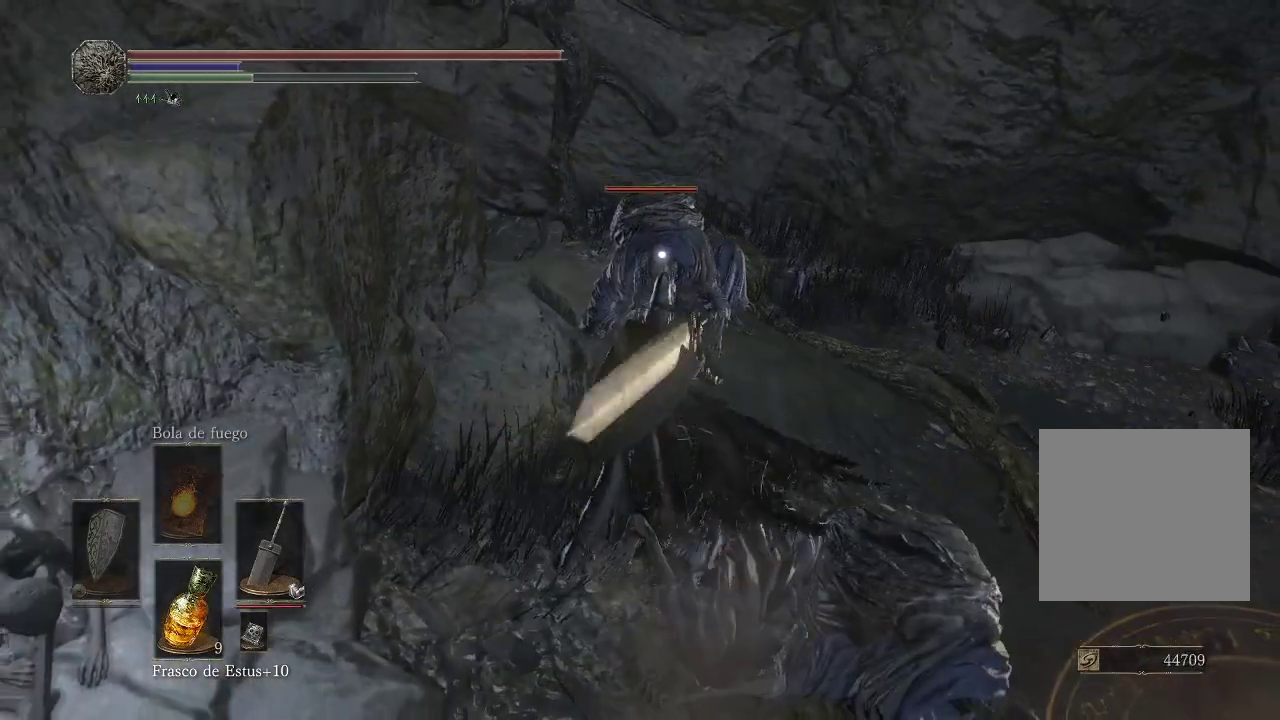
{"buttons": [], "left_stick": "center", "right_stick": "center", "events": [[50, "R1", "up"], [300, "R1", "down"], [300, "left_stick", "center"], [417, "R1", "up"]]}
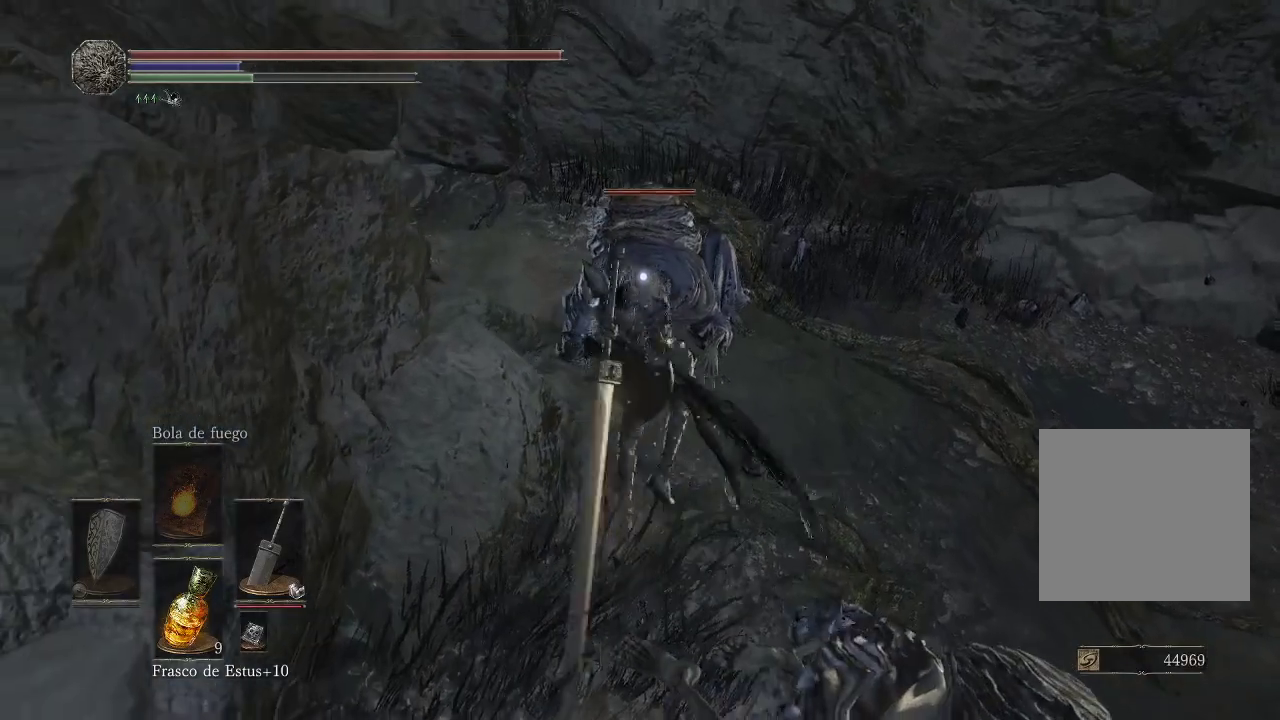
{"buttons": ["R1"], "left_stick": "center", "right_stick": "center", "events": [[17, "R1", "down"], [133, "R1", "up"], [217, "R1", "down"], [317, "R1", "up"], [417, "R1", "down"]]}
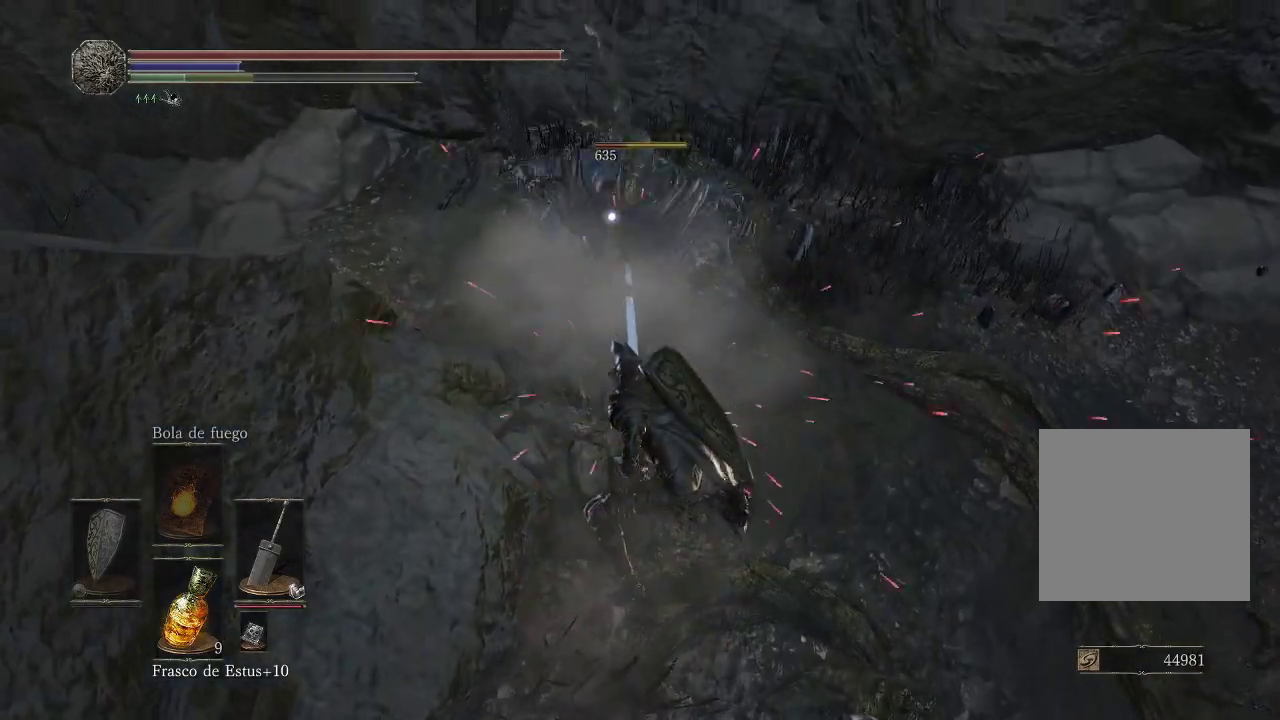
{"buttons": ["R1"], "left_stick": "center", "right_stick": "center", "events": [[33, "R1", "up"], [100, "R1", "down"], [217, "R1", "up"], [317, "R1", "down"], [417, "R1", "up"], [500, "R1", "down"]]}
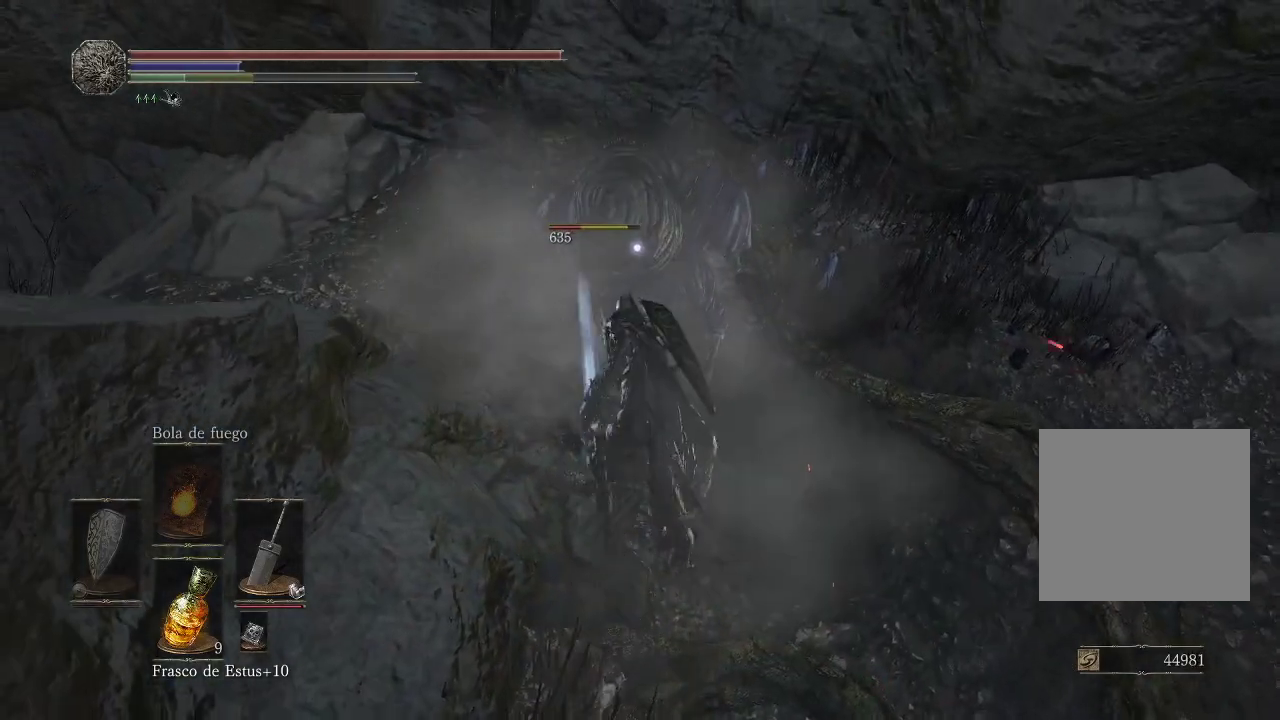
{"buttons": ["R1"], "left_stick": "center", "right_stick": "center", "events": [[100, "R1", "up"], [183, "R1", "down"], [300, "R1", "up"], [383, "R1", "down"]]}
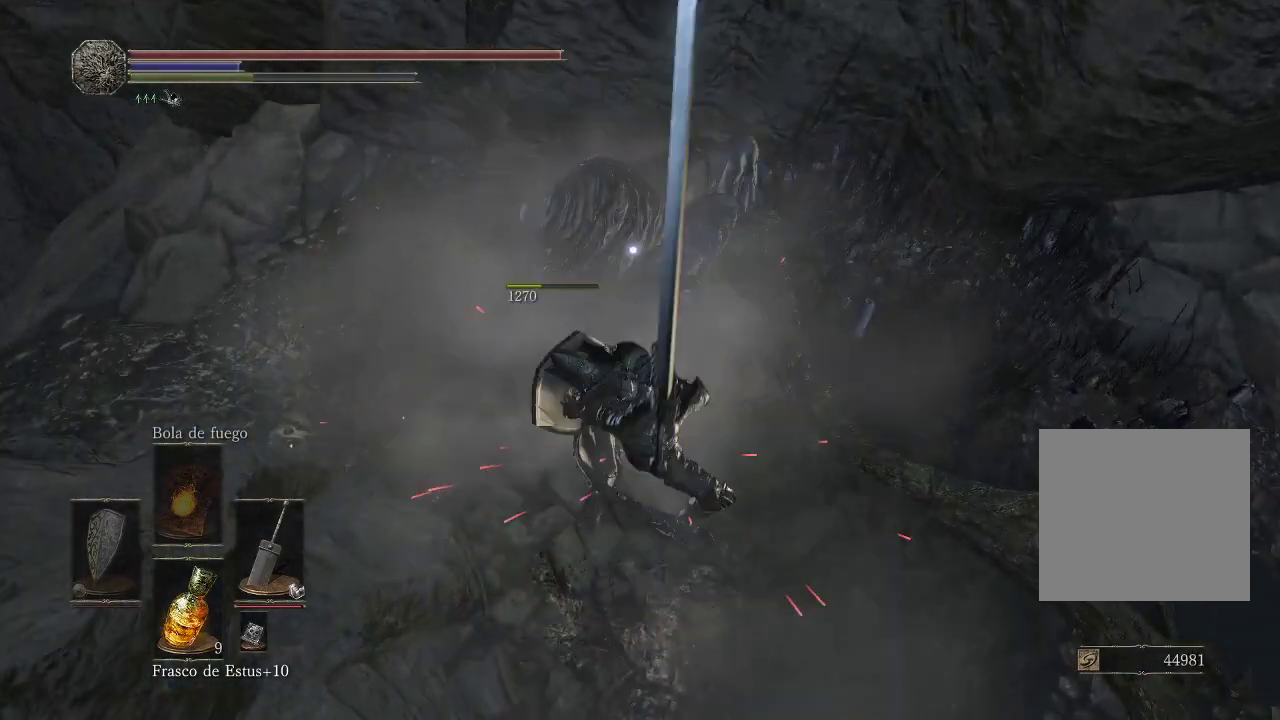
{"buttons": [], "left_stick": "right", "right_stick": "center", "events": [[17, "R1", "up"], [500, "left_stick", "right"]]}
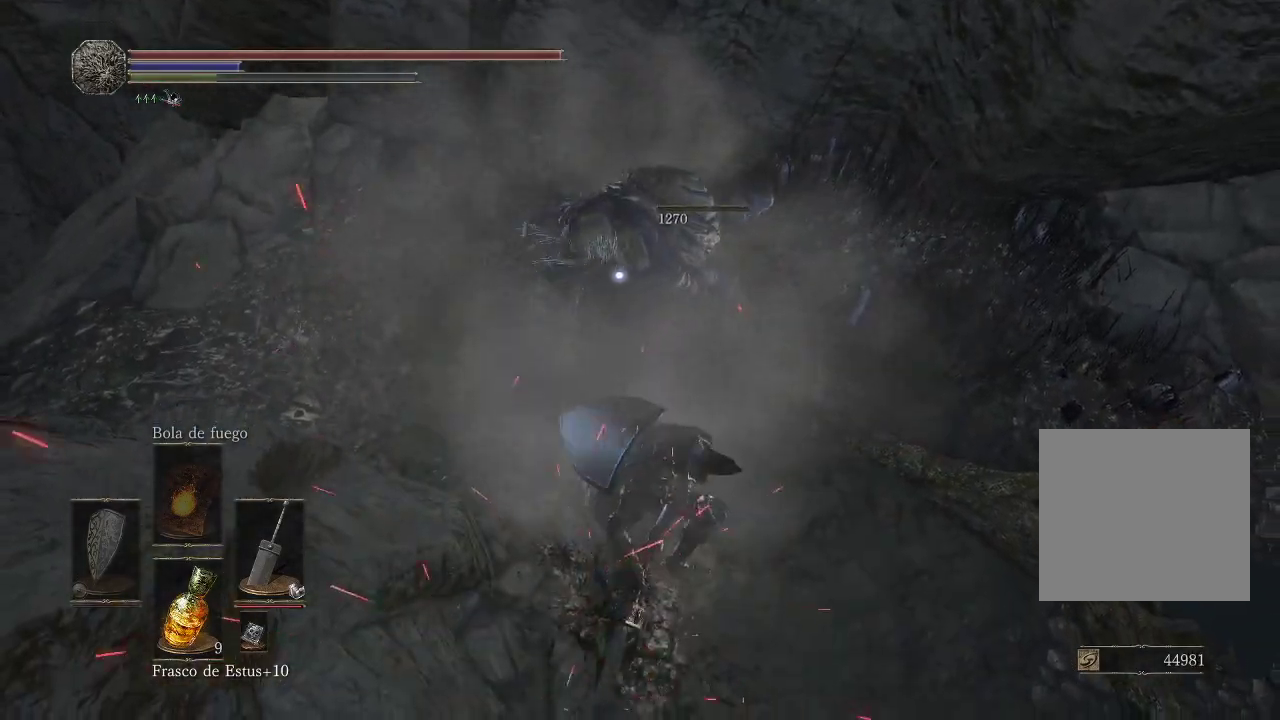
{"buttons": [], "left_stick": "down-right", "right_stick": "center", "events": [[33, "left_stick", "down-right"]]}
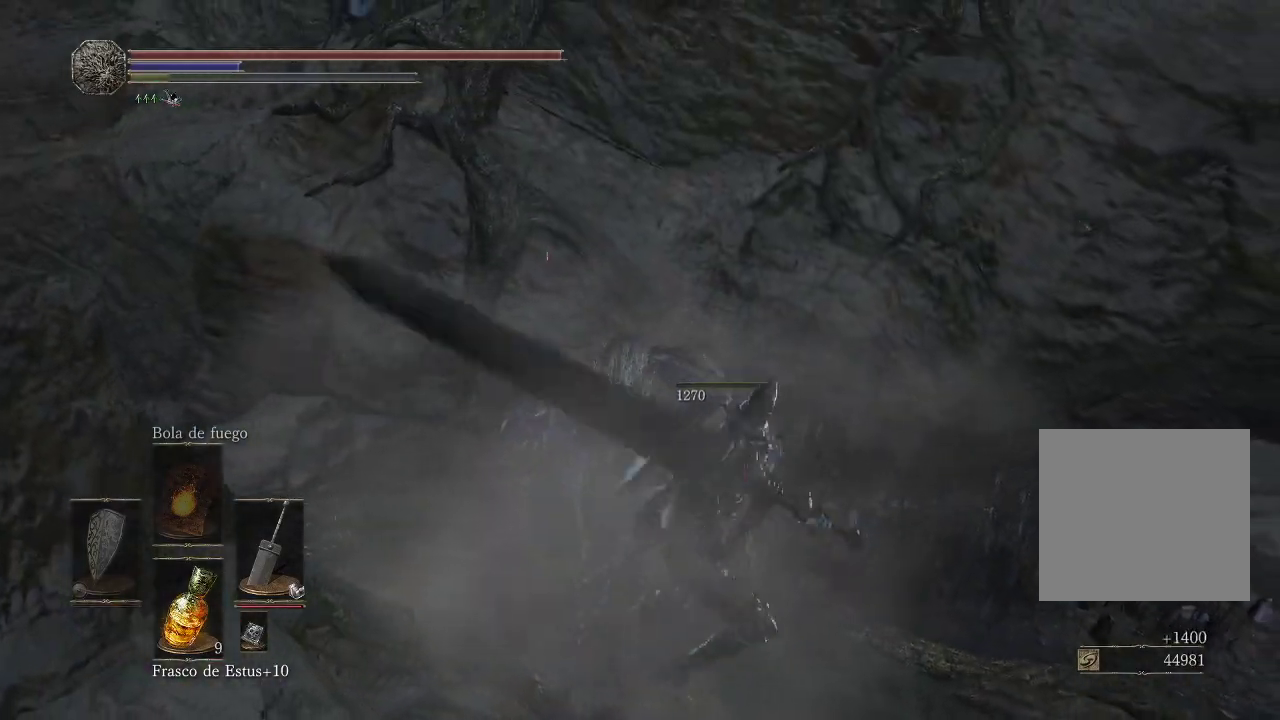
{"buttons": [], "left_stick": "down-right", "right_stick": "down-right", "events": [[467, "right_stick", "down-right"]]}
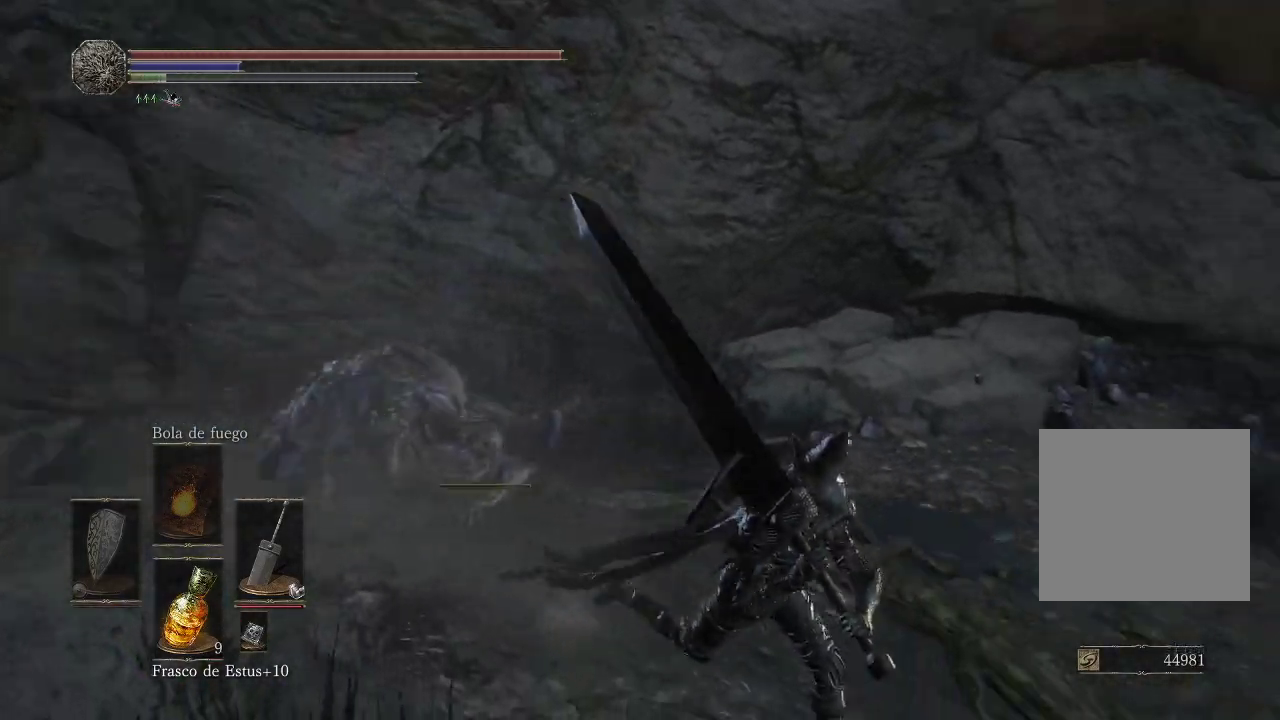
{"buttons": [], "left_stick": "up-right", "right_stick": "left", "events": [[150, "right_stick", "center"], [350, "right_stick", "left"], [500, "left_stick", "up-right"]]}
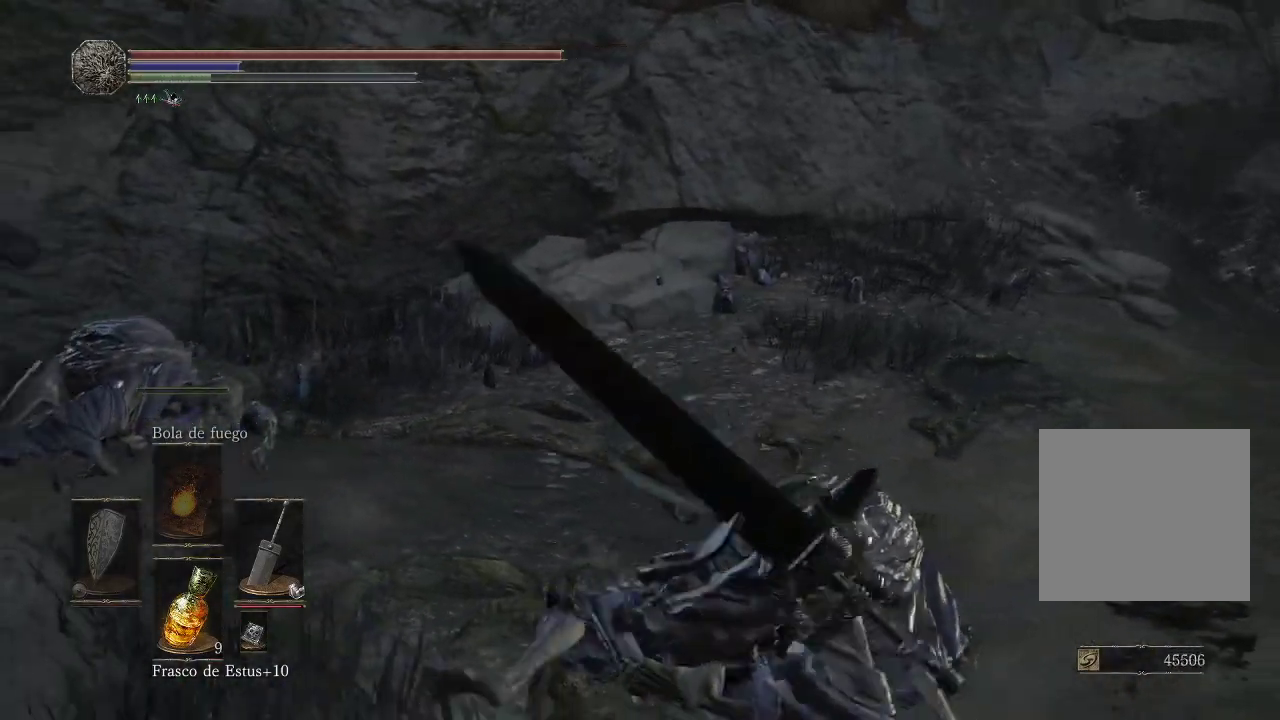
{"buttons": [], "left_stick": "center", "right_stick": "center", "events": [[50, "left_stick", "center"], [100, "right_stick", "center"]]}